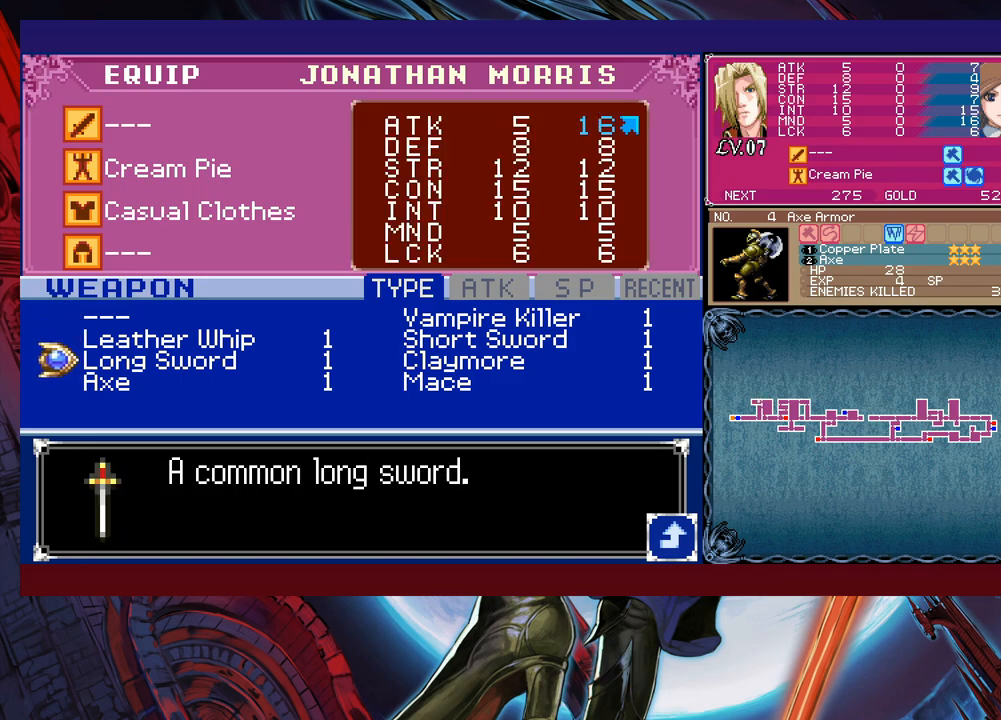
Gameplay with a controller (Xbox layout); each line is a JSON object with the inputs held at the frame after it. "events" lists button and stick changes between this image and that frame as [ms after this image, input, new state], when the widget could be followed in between. Not read: L2 R2.
{"buttons": [], "left_stick": "center", "right_stick": "center", "events": [[83, "left_stick", "right"], [183, "left_stick", "center"]]}
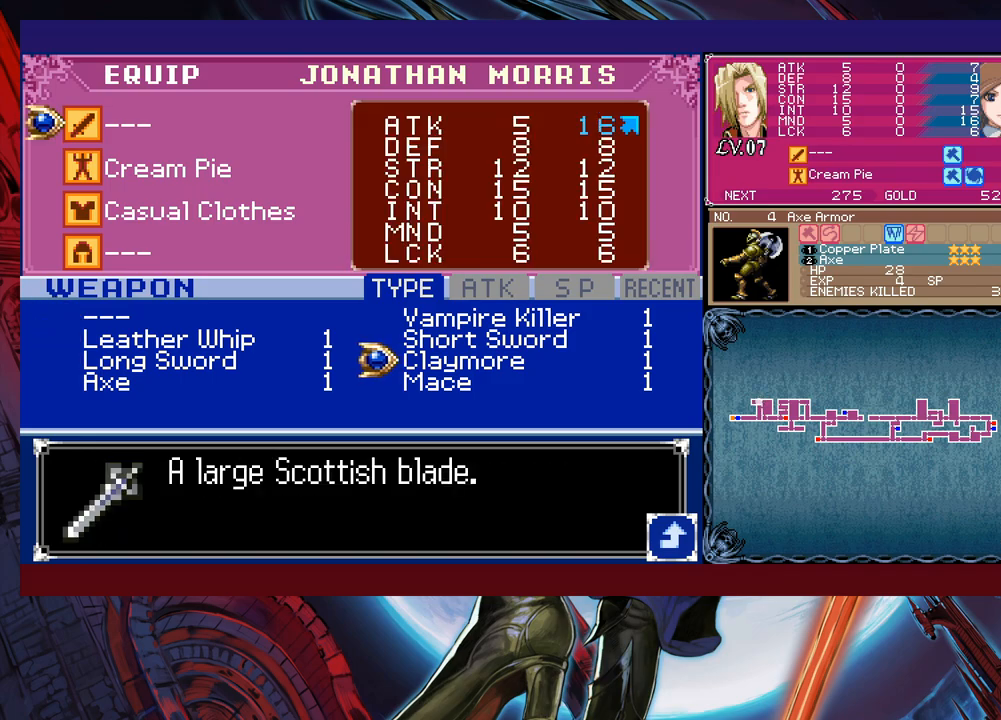
{"buttons": [], "left_stick": "center", "right_stick": "center", "events": []}
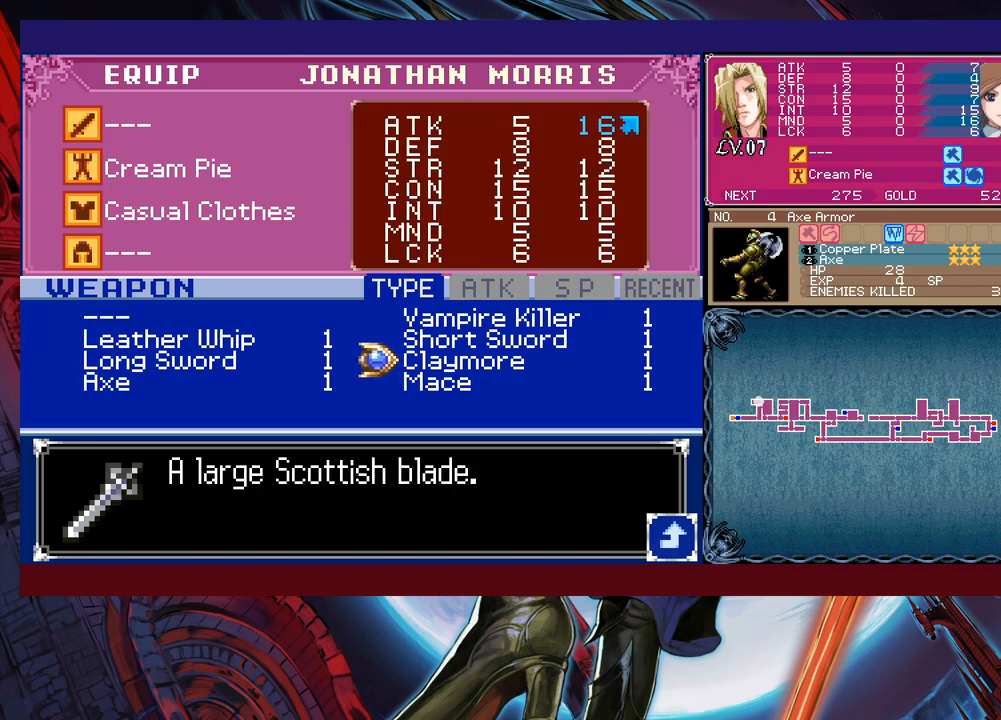
{"buttons": ["B"], "left_stick": "right", "right_stick": "center", "events": [[183, "A", "down"], [233, "A", "up"], [283, "B", "down"], [333, "B", "up"], [333, "left_stick", "right"], [383, "B", "down"], [433, "B", "up"], [483, "B", "down"]]}
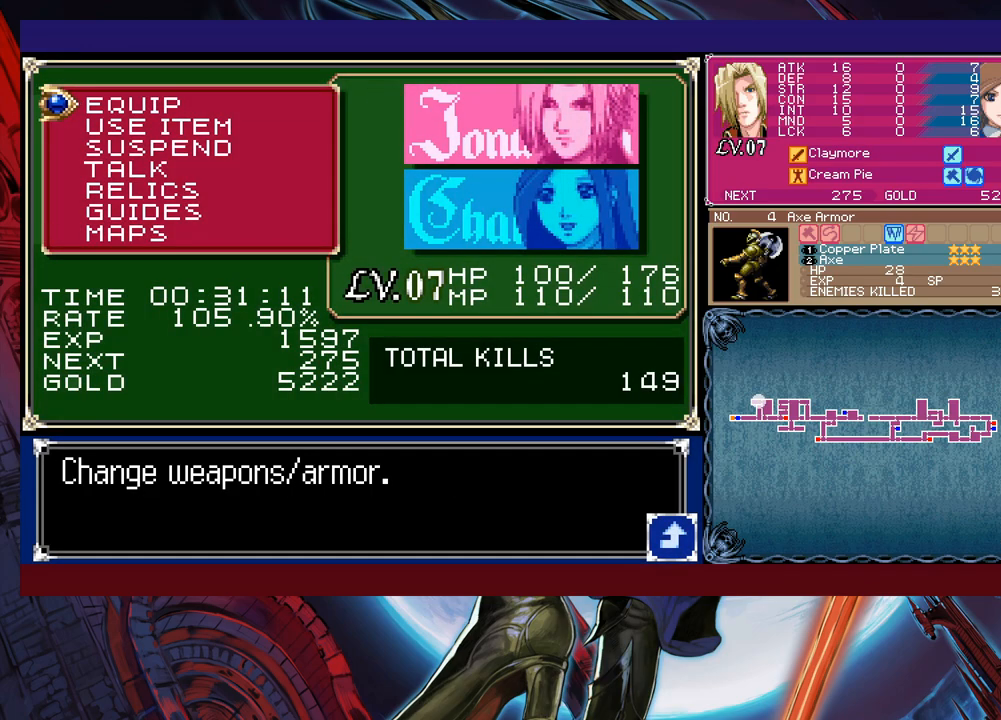
{"buttons": [], "left_stick": "right", "right_stick": "center", "events": [[33, "B", "up"], [83, "B", "down"], [183, "B", "up"], [350, "left_stick", "up-left"], [400, "Y", "down"], [433, "B", "down"], [433, "Y", "up"], [433, "left_stick", "right"], [483, "B", "up"]]}
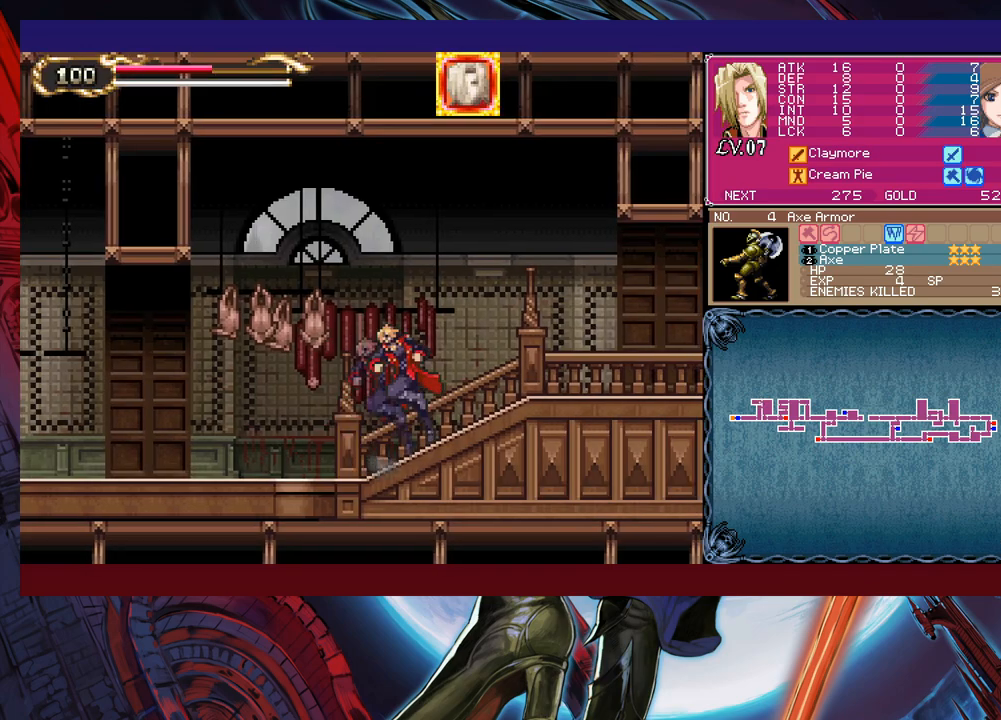
{"buttons": [], "left_stick": "right", "right_stick": "center", "events": [[133, "left_stick", "left"], [183, "Y", "down"], [233, "B", "down"], [233, "Y", "up"], [233, "left_stick", "right"], [250, "B", "up"], [433, "Y", "down"], [433, "left_stick", "left"], [483, "Y", "up"], [483, "left_stick", "right"]]}
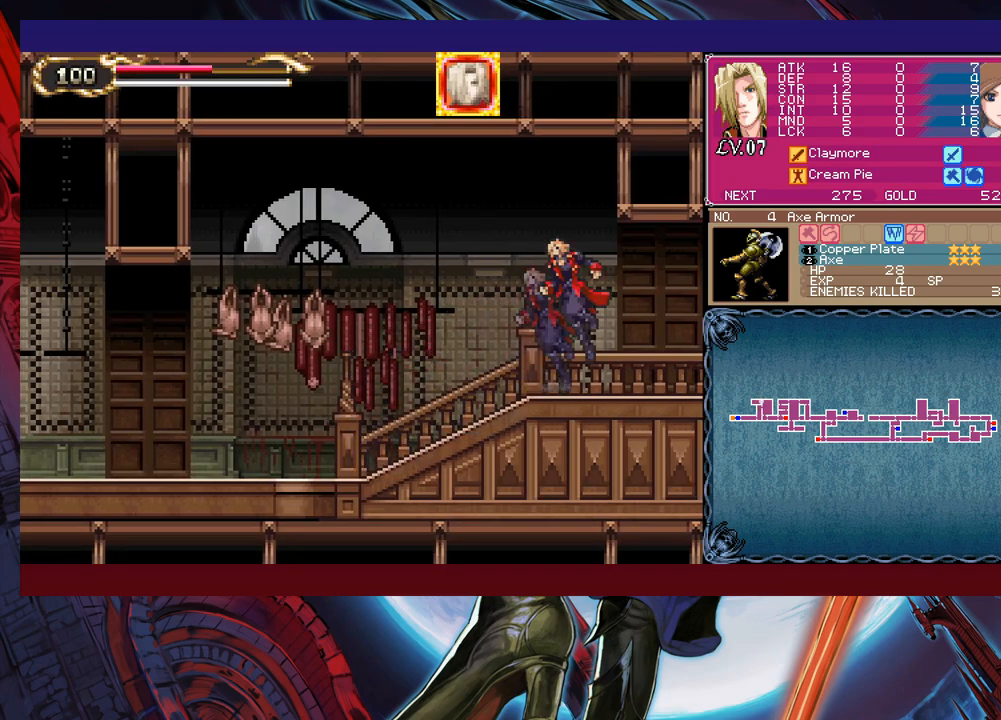
{"buttons": [], "left_stick": "right", "right_stick": "center", "events": [[233, "Y", "down"], [233, "left_stick", "left"], [283, "B", "down"], [283, "Y", "up"], [300, "B", "up"], [300, "left_stick", "right"]]}
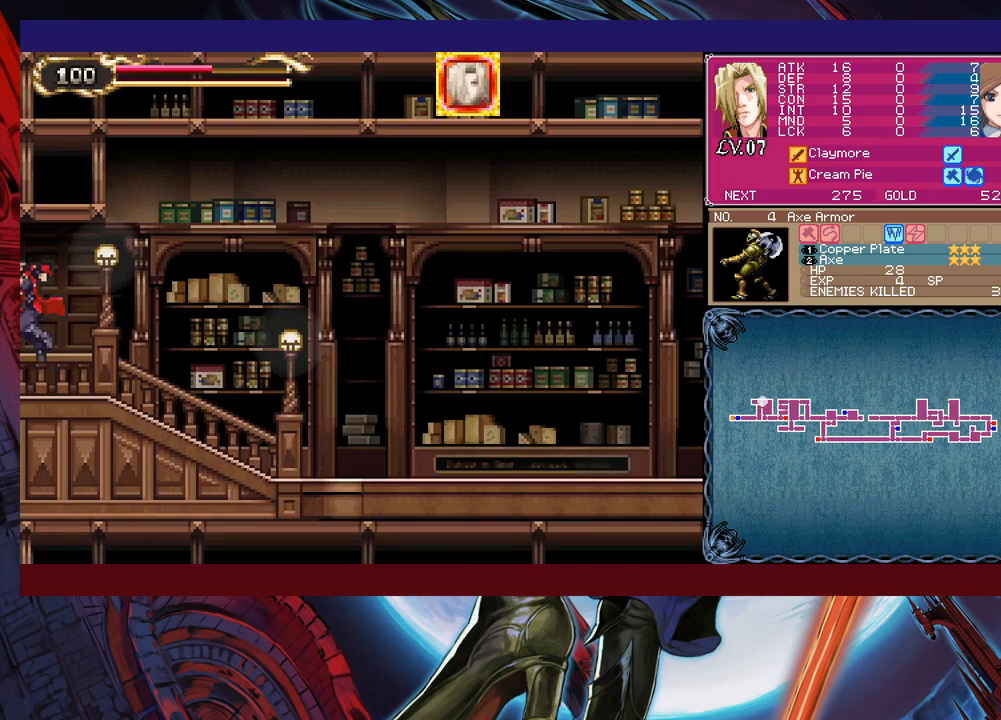
{"buttons": [], "left_stick": "right", "right_stick": "center", "events": [[133, "left_stick", "up-left"], [150, "Y", "down"], [183, "Y", "up"], [200, "B", "down"], [233, "B", "up"], [233, "left_stick", "right"]]}
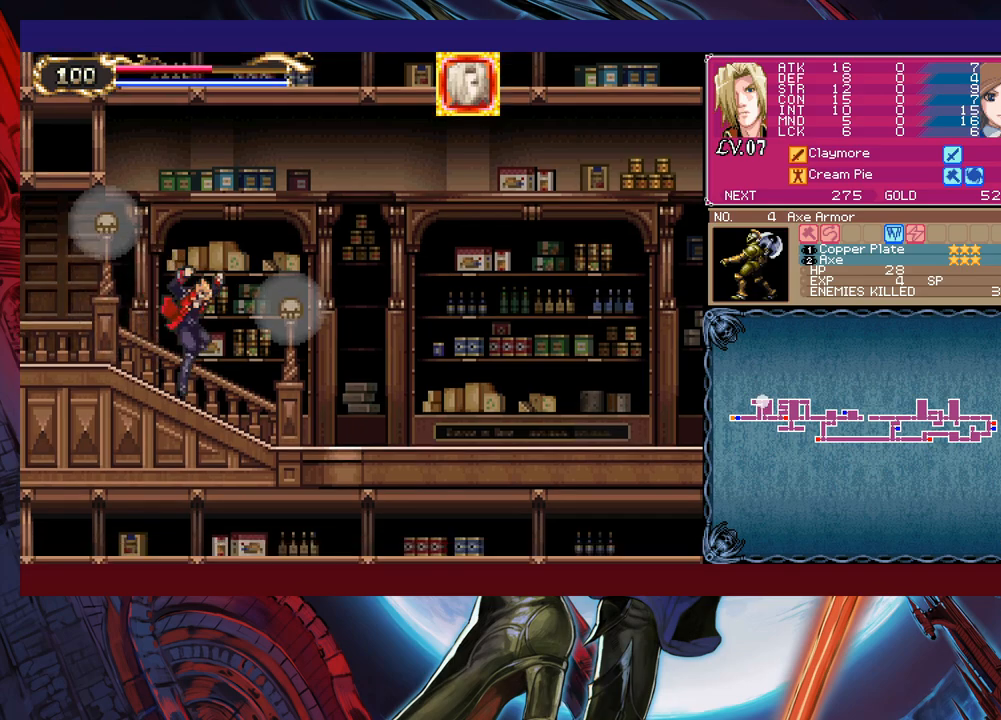
{"buttons": [], "left_stick": "right", "right_stick": "center", "events": [[150, "X", "down"], [283, "X", "up"], [333, "left_stick", "down-right"], [400, "Y", "down"], [483, "Y", "up"], [500, "left_stick", "right"]]}
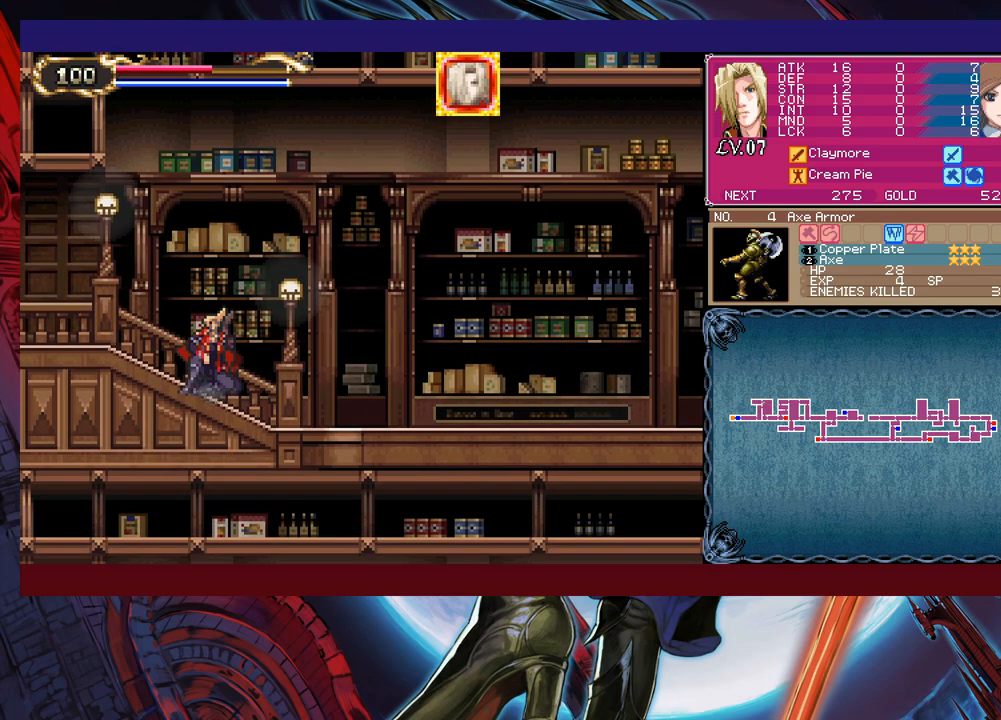
{"buttons": ["X"], "left_stick": "center", "right_stick": "center", "events": [[333, "left_stick", "up-left"], [383, "left_stick", "left"], [400, "X", "down"], [500, "left_stick", "center"]]}
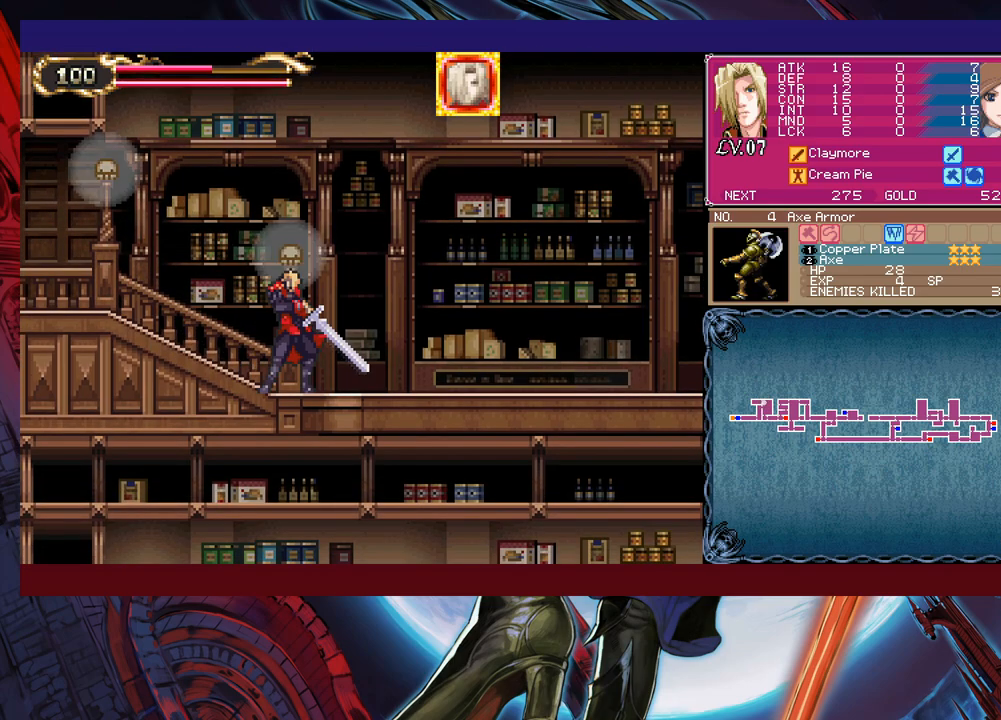
{"buttons": ["B"], "left_stick": "left", "right_stick": "center", "events": [[50, "X", "up"], [183, "left_stick", "down"], [233, "Y", "down"], [283, "left_stick", "left"], [300, "Y", "up"], [383, "B", "down"]]}
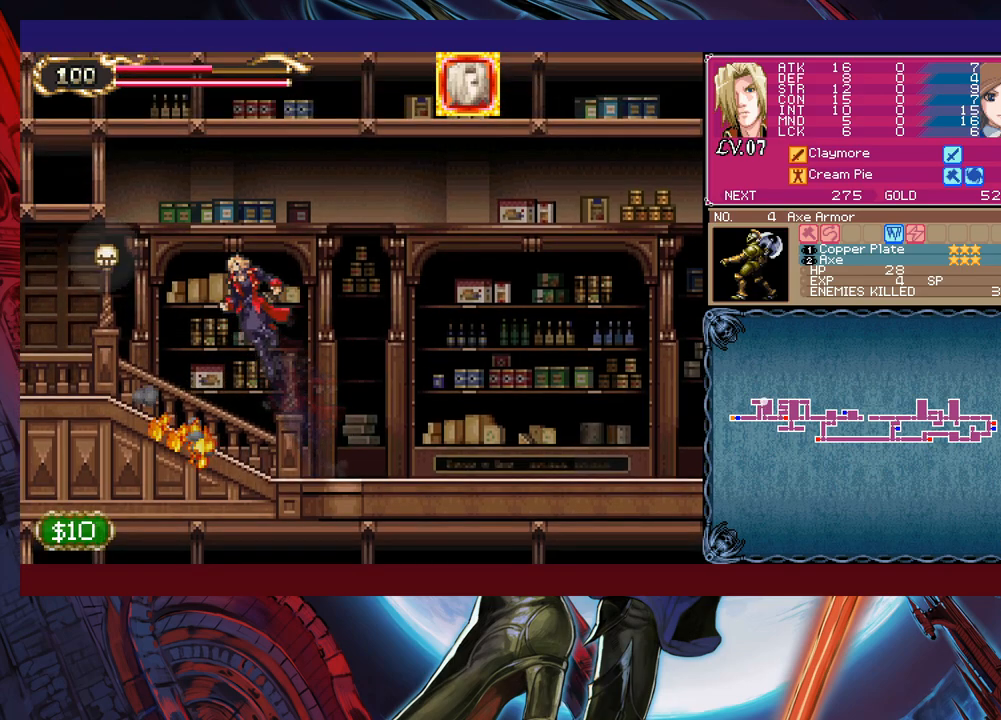
{"buttons": [], "left_stick": "down-left", "right_stick": "center", "events": [[133, "B", "up"], [183, "X", "down"], [400, "X", "up"], [483, "left_stick", "down-left"]]}
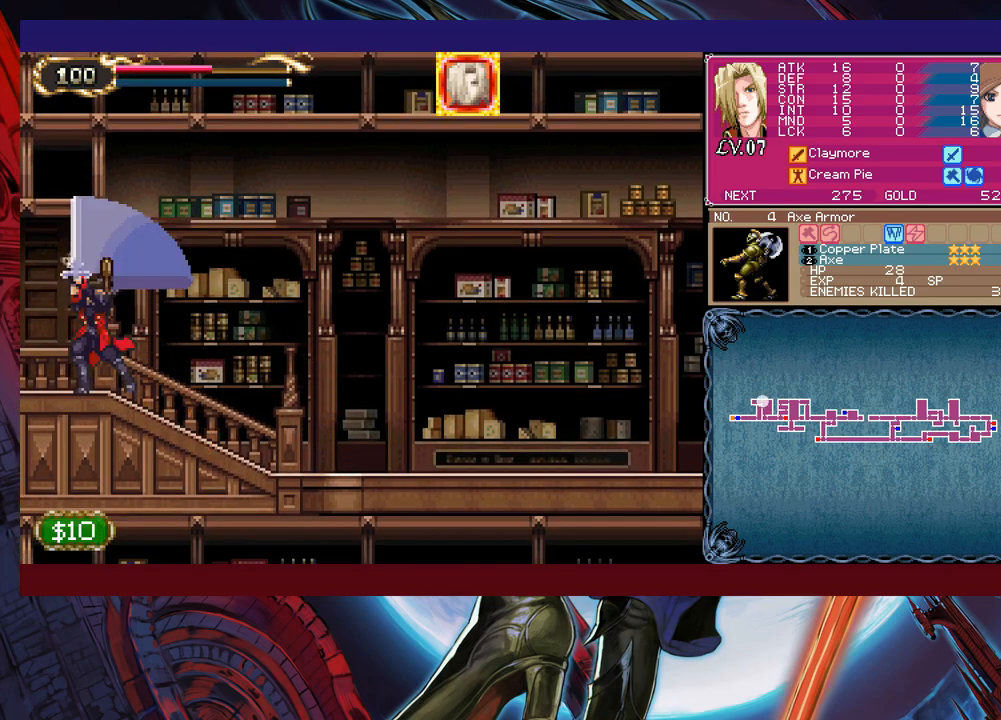
{"buttons": [], "left_stick": "right", "right_stick": "center", "events": [[33, "Y", "down"], [83, "left_stick", "left"], [100, "Y", "up"], [183, "B", "down"], [233, "B", "up"], [233, "left_stick", "right"]]}
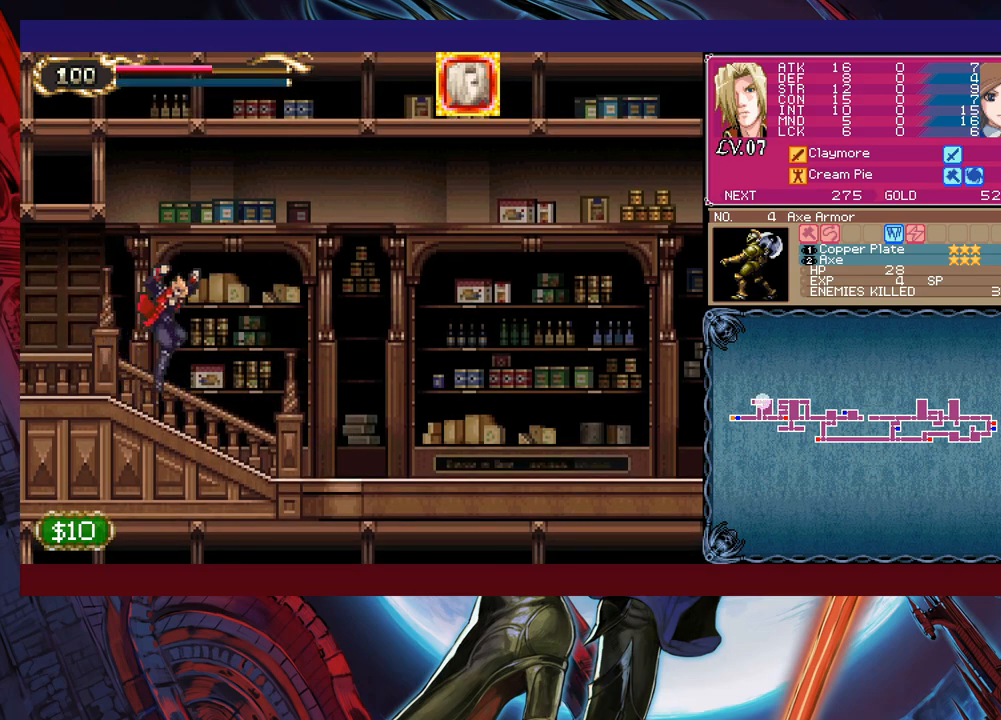
{"buttons": ["B"], "left_stick": "up-left", "right_stick": "center", "events": [[50, "left_stick", "up-left"], [100, "Y", "down"], [133, "B", "down"], [133, "Y", "up"], [183, "B", "up"], [183, "left_stick", "right"], [433, "left_stick", "up-left"], [483, "Y", "down"], [500, "B", "down"], [500, "Y", "up"]]}
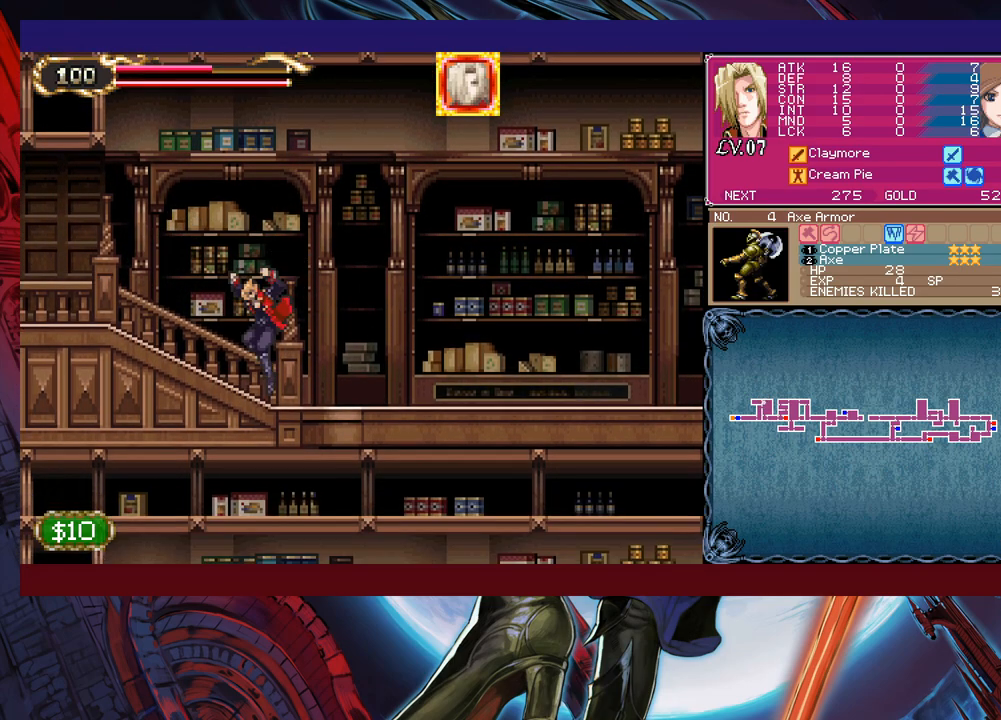
{"buttons": [], "left_stick": "right", "right_stick": "center", "events": [[33, "B", "up"], [33, "left_stick", "right"], [233, "left_stick", "left"], [283, "Y", "down"], [300, "Y", "up"], [333, "left_stick", "right"]]}
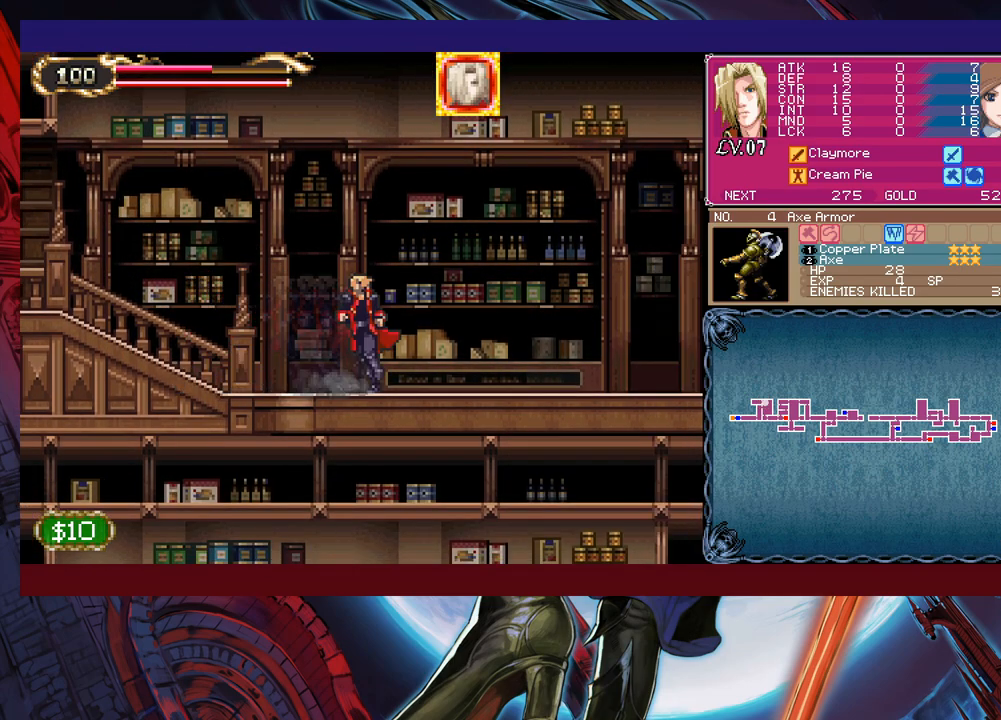
{"buttons": [], "left_stick": "right", "right_stick": "center", "events": [[33, "Y", "down"], [33, "left_stick", "up-left"], [83, "Y", "up"], [133, "left_stick", "right"], [333, "Y", "down"], [333, "left_stick", "up-left"], [350, "Y", "up"], [400, "left_stick", "right"]]}
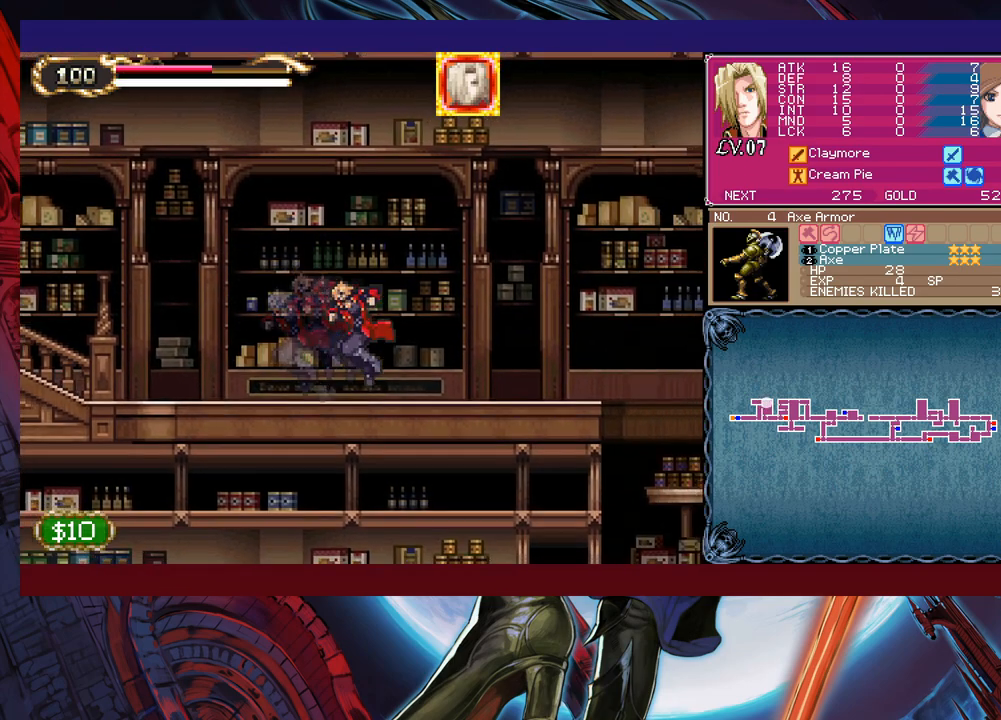
{"buttons": [], "left_stick": "right", "right_stick": "center", "events": [[133, "Y", "down"], [133, "left_stick", "up-left"], [150, "B", "down"], [150, "Y", "up"], [183, "B", "up"], [183, "left_stick", "right"], [383, "left_stick", "up-left"], [400, "Y", "down"], [433, "B", "down"], [433, "Y", "up"], [483, "B", "up"], [483, "left_stick", "right"]]}
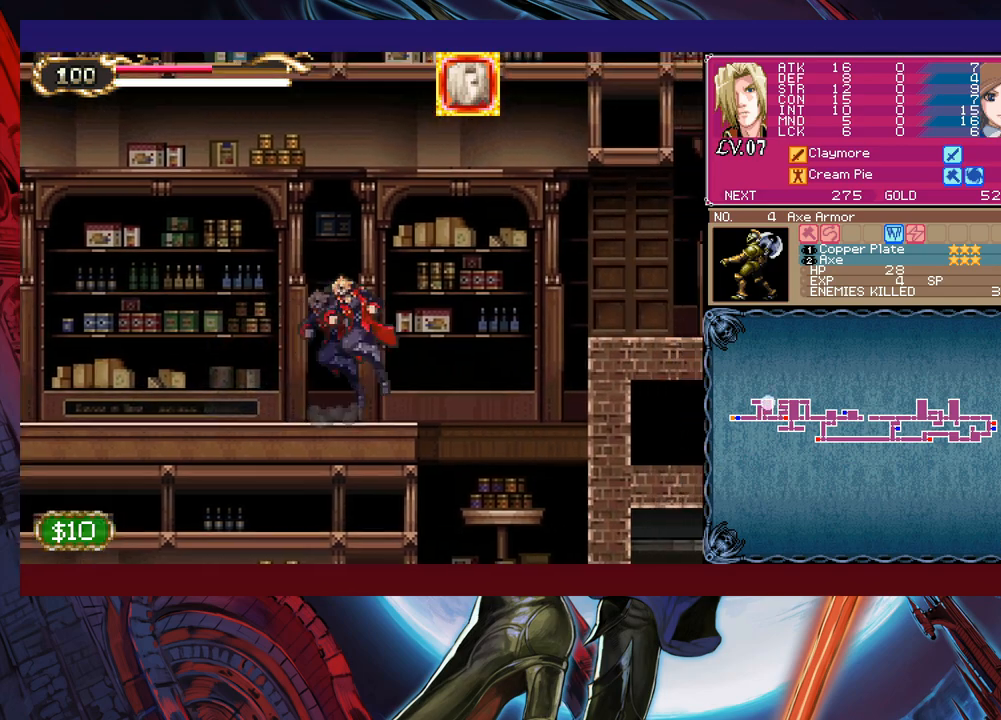
{"buttons": ["B"], "left_stick": "down", "right_stick": "center", "events": [[450, "B", "down"], [450, "left_stick", "down"]]}
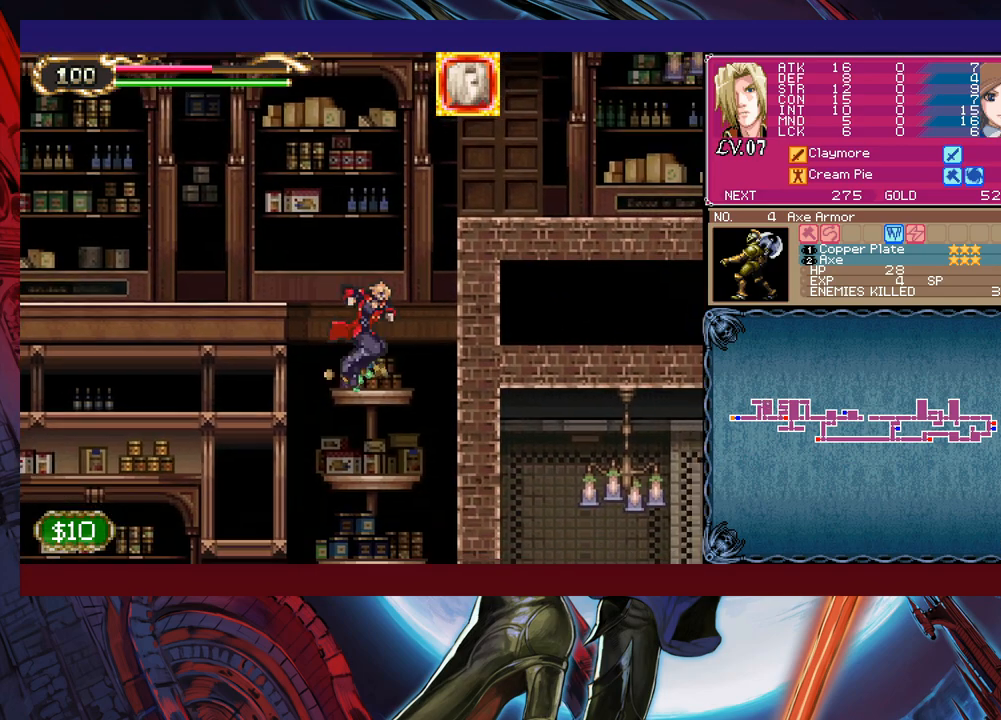
{"buttons": [], "left_stick": "down", "right_stick": "center", "events": [[33, "B", "up"], [283, "B", "down"], [383, "B", "up"]]}
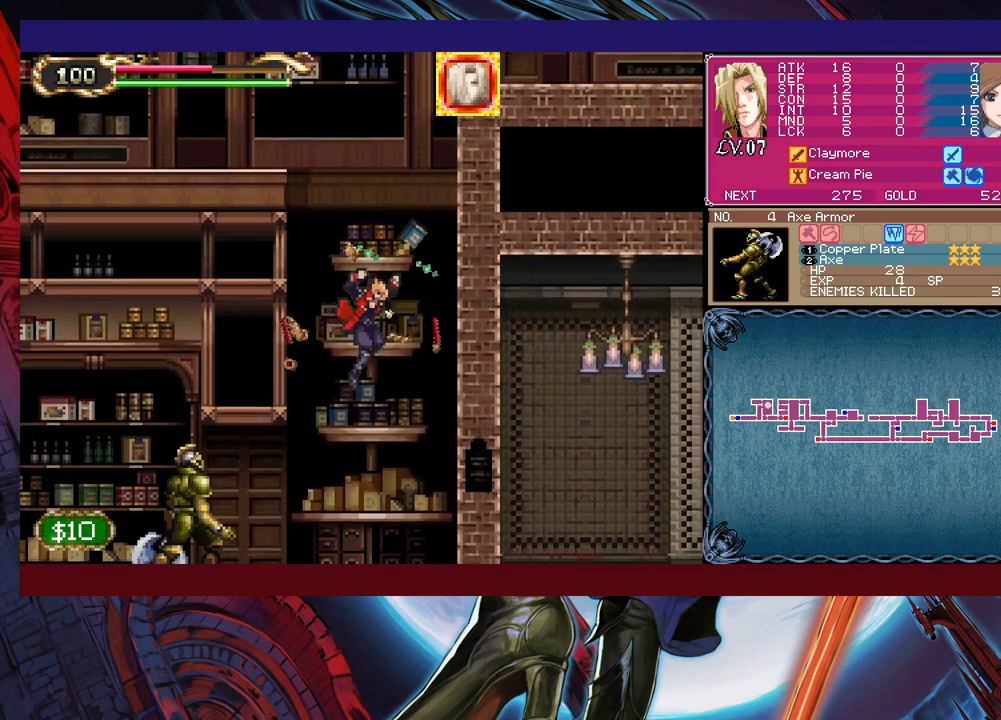
{"buttons": [], "left_stick": "down", "right_stick": "center", "events": [[133, "B", "down"], [200, "B", "up"], [433, "B", "down"], [500, "B", "up"]]}
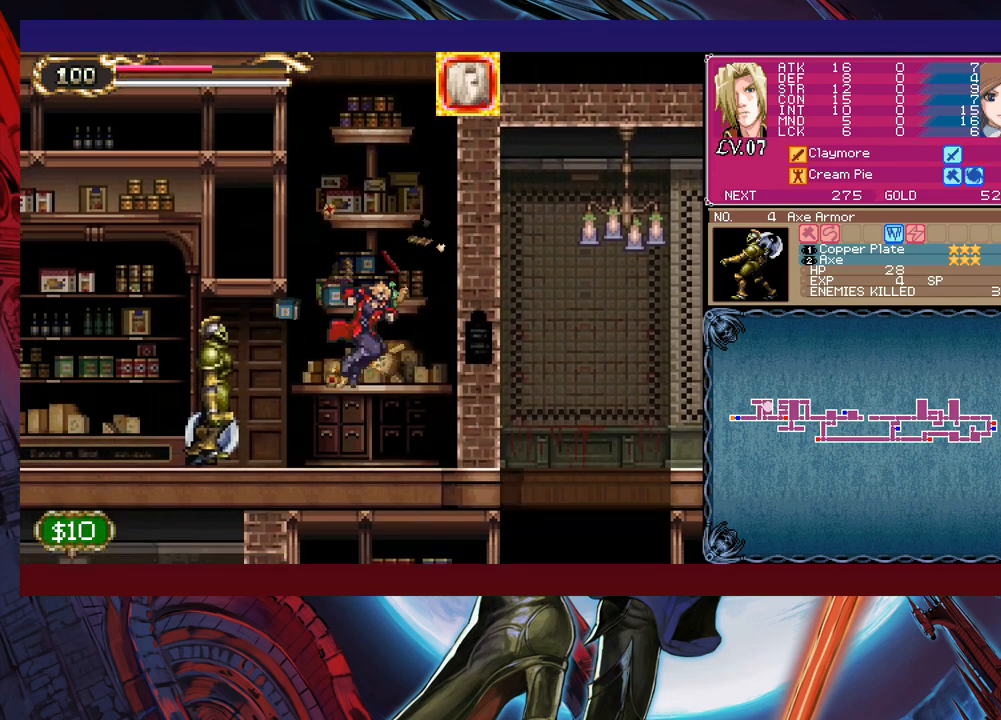
{"buttons": [], "left_stick": "center", "right_stick": "center", "events": [[33, "left_stick", "up-left"], [133, "X", "down"], [183, "X", "up"], [183, "left_stick", "down-left"], [283, "X", "down"], [333, "X", "up"], [333, "left_stick", "center"], [383, "X", "down"], [433, "X", "up"]]}
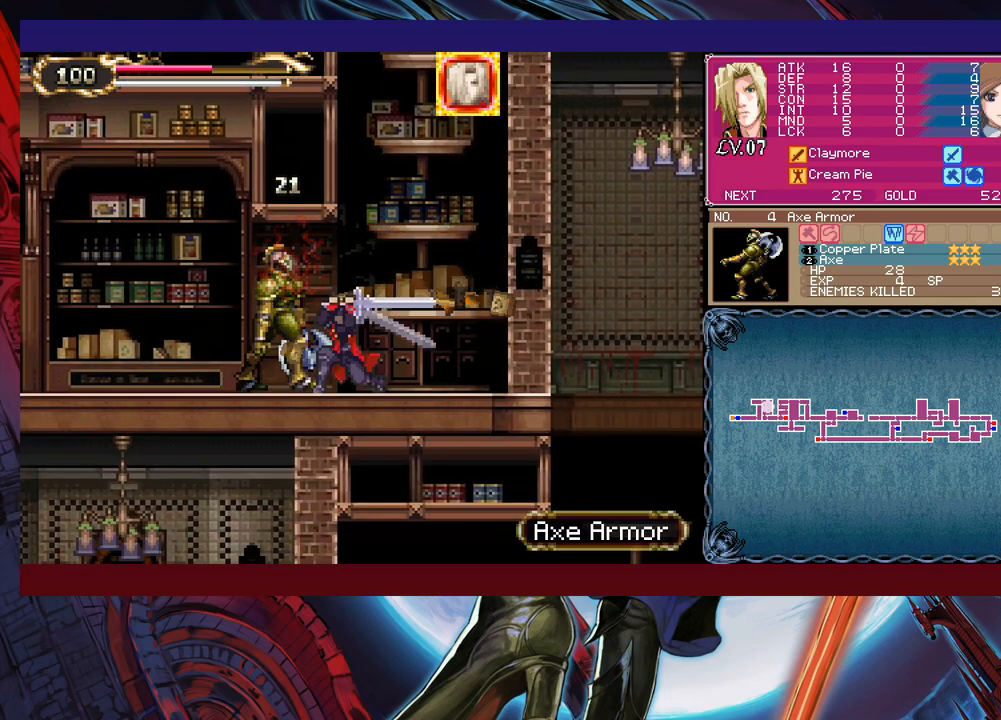
{"buttons": [], "left_stick": "up-left", "right_stick": "center", "events": [[33, "X", "down"], [83, "X", "up"], [200, "left_stick", "down"], [233, "Y", "down"], [283, "left_stick", "left"], [333, "Y", "up"], [433, "left_stick", "up-left"]]}
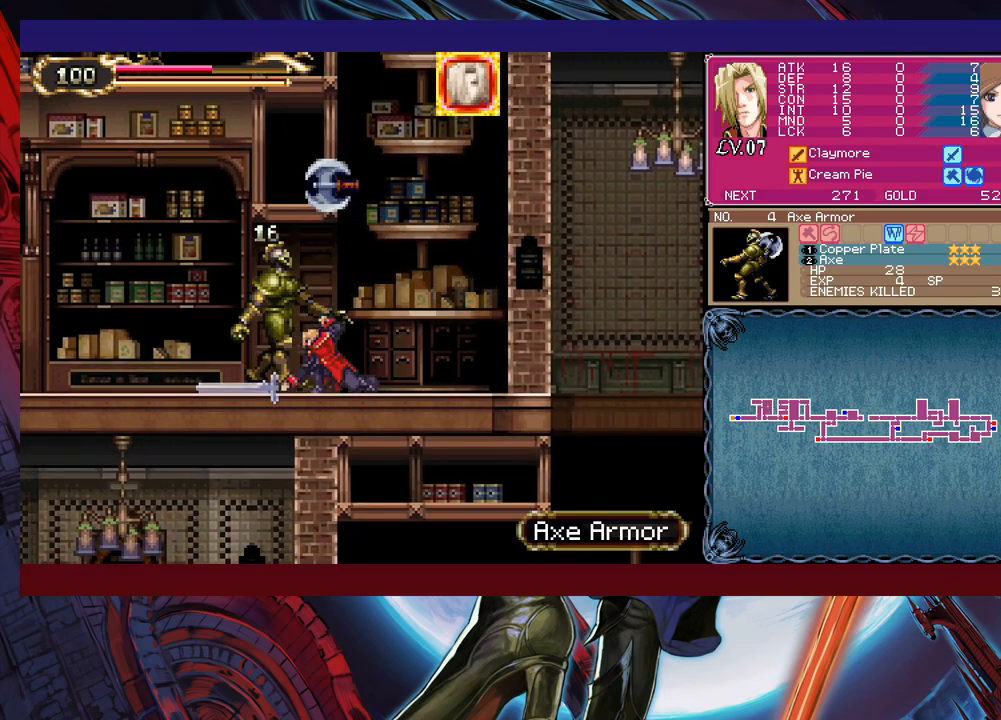
{"buttons": [], "left_stick": "center", "right_stick": "center", "events": [[200, "Y", "down"], [200, "left_stick", "up-right"], [233, "B", "down"], [233, "Y", "up"], [283, "B", "up"], [300, "left_stick", "left"], [500, "left_stick", "center"]]}
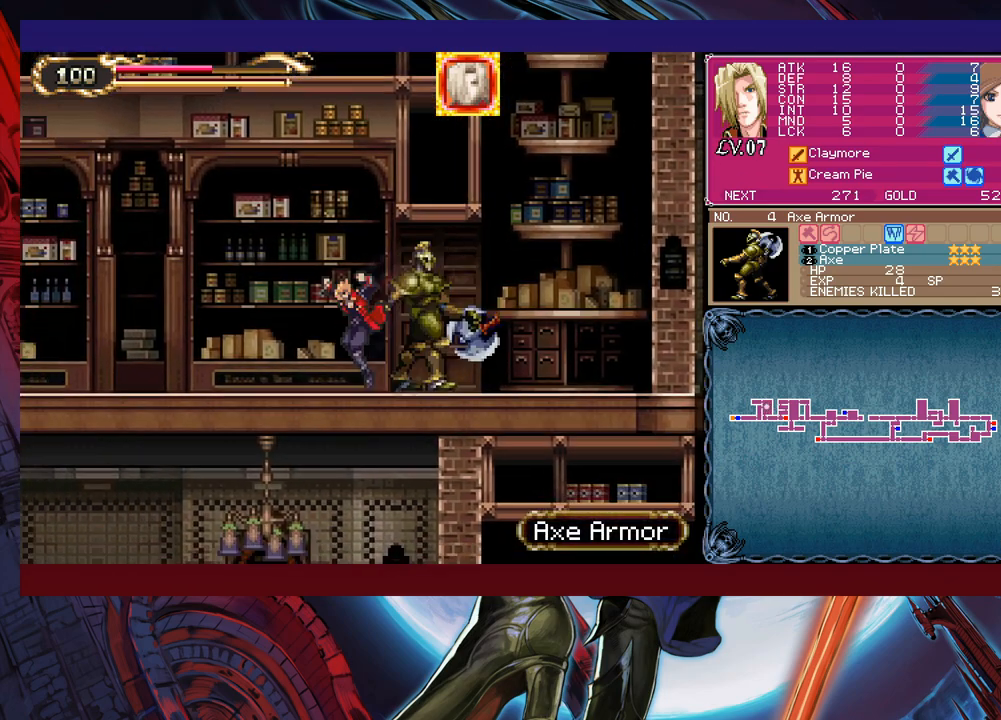
{"buttons": [], "left_stick": "left", "right_stick": "center", "events": [[33, "Y", "down"], [33, "left_stick", "right"], [83, "B", "down"], [83, "Y", "up"], [100, "B", "up"], [133, "left_stick", "left"], [350, "Y", "down"], [350, "left_stick", "right"], [383, "B", "down"], [383, "Y", "up"], [433, "B", "up"], [433, "left_stick", "left"]]}
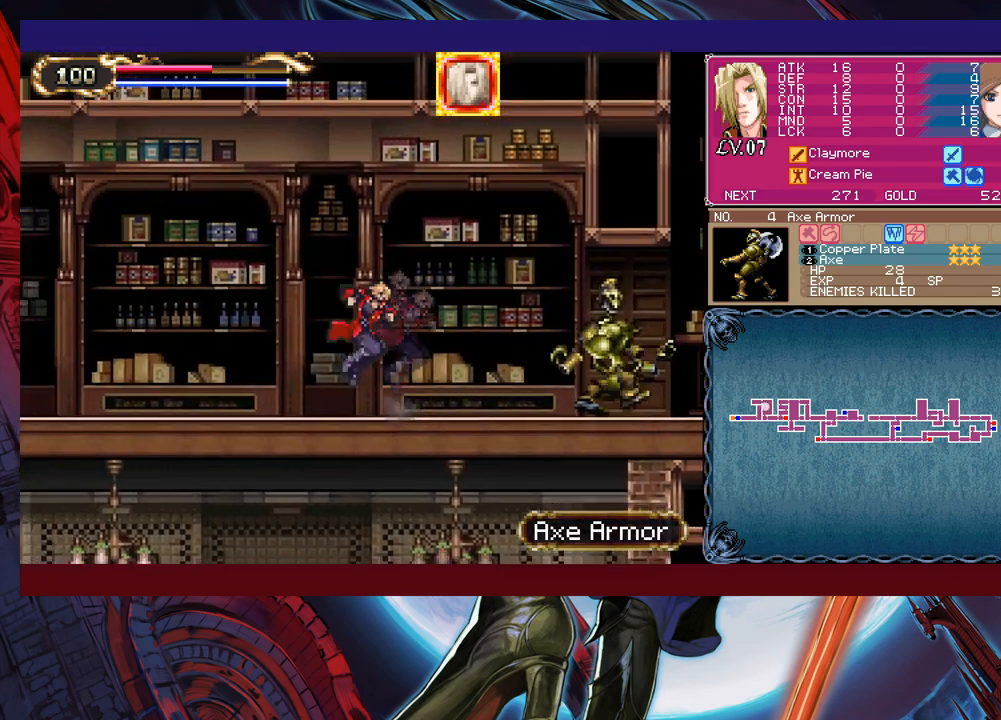
{"buttons": ["B"], "left_stick": "right", "right_stick": "center", "events": [[150, "Y", "down"], [183, "B", "down"], [183, "Y", "up"], [183, "left_stick", "right"], [233, "B", "up"], [233, "left_stick", "left"], [433, "left_stick", "center"], [483, "Y", "down"], [483, "left_stick", "right"], [500, "B", "down"], [500, "Y", "up"]]}
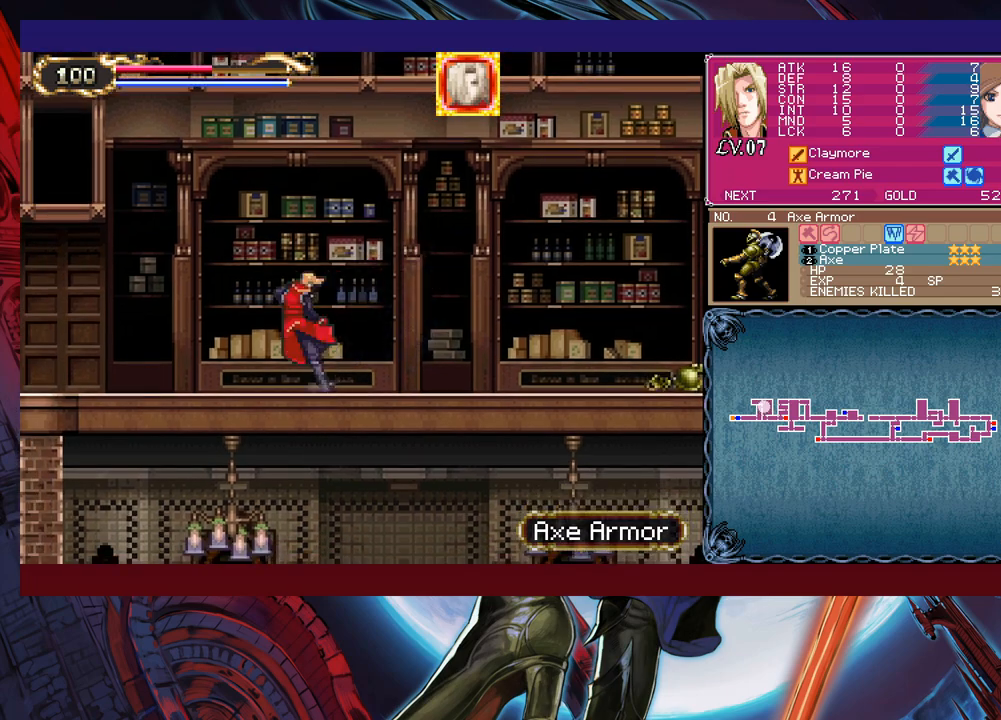
{"buttons": [], "left_stick": "left", "right_stick": "center", "events": [[33, "B", "up"], [33, "left_stick", "left"], [250, "left_stick", "right"], [283, "Y", "down"], [333, "Y", "up"], [333, "left_stick", "left"]]}
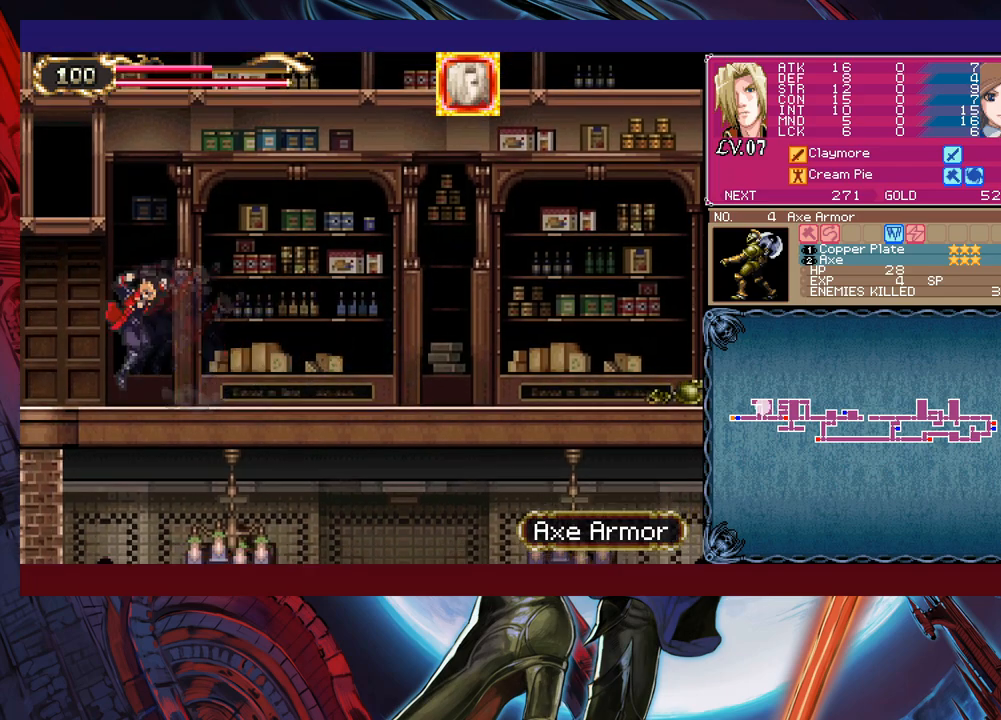
{"buttons": ["Y"], "left_stick": "right", "right_stick": "center", "events": [[50, "left_stick", "right"], [83, "Y", "down"], [100, "Y", "up"], [133, "left_stick", "left"], [500, "Y", "down"], [500, "left_stick", "right"]]}
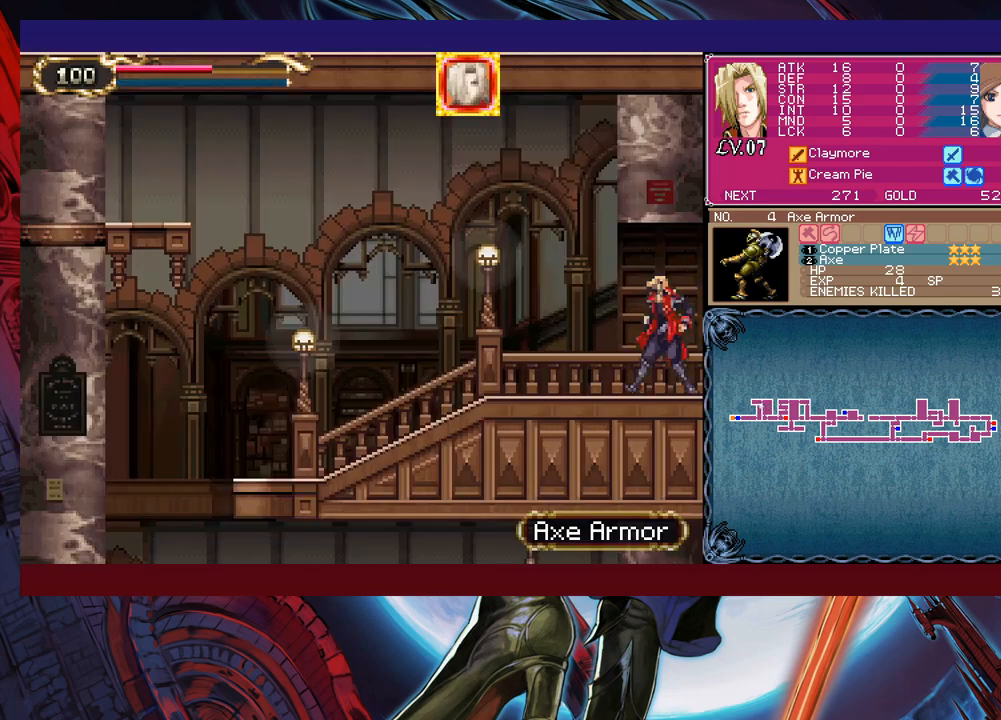
{"buttons": [], "left_stick": "left", "right_stick": "center", "events": [[33, "Y", "up"], [50, "B", "down"], [83, "B", "up"], [83, "left_stick", "left"], [333, "left_stick", "right"], [350, "Y", "down"], [383, "B", "down"], [383, "Y", "up"], [400, "B", "up"], [400, "left_stick", "left"]]}
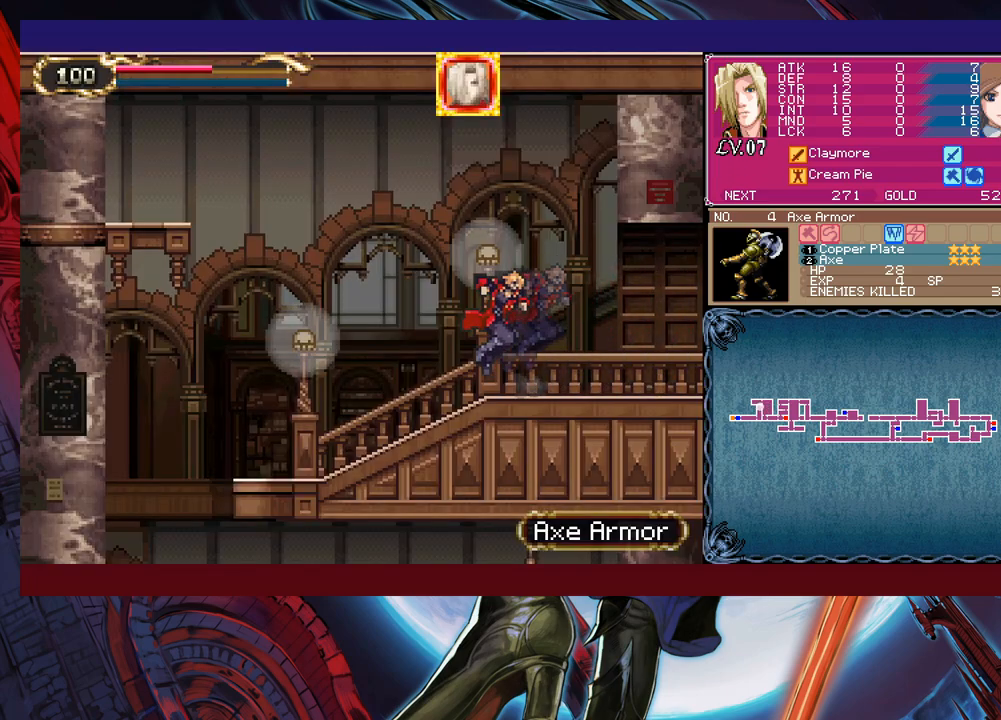
{"buttons": [], "left_stick": "left", "right_stick": "center", "events": [[133, "left_stick", "right"], [183, "Y", "down"], [200, "Y", "up"], [233, "B", "down"], [250, "B", "up"], [250, "left_stick", "left"]]}
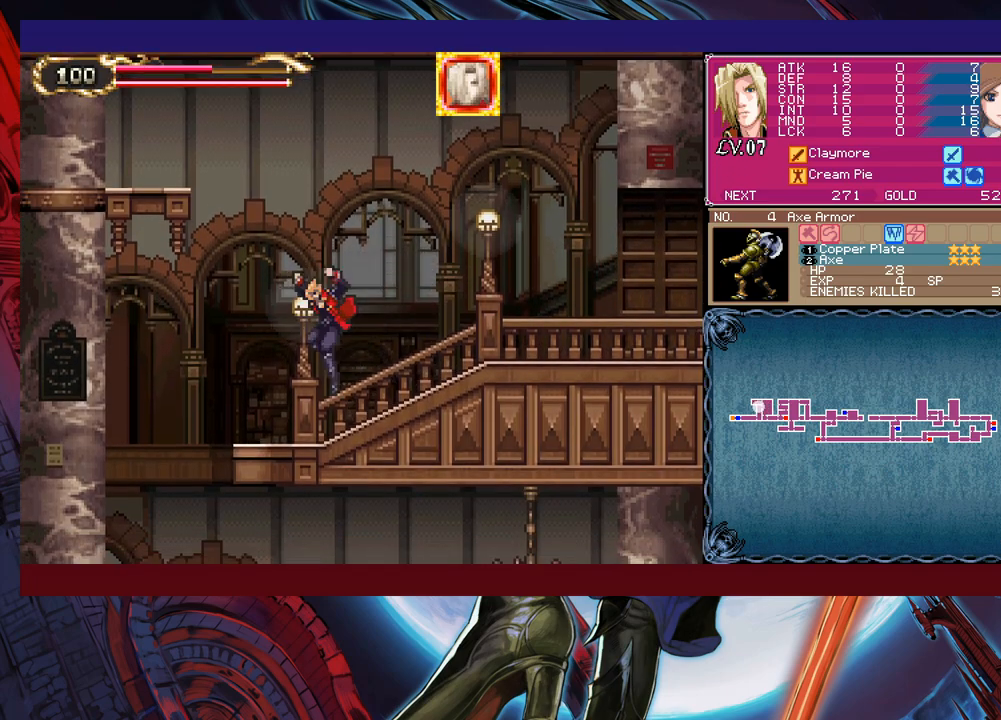
{"buttons": [], "left_stick": "left", "right_stick": "center", "events": [[100, "left_stick", "down-left"], [183, "B", "down"], [250, "B", "up"], [250, "left_stick", "left"]]}
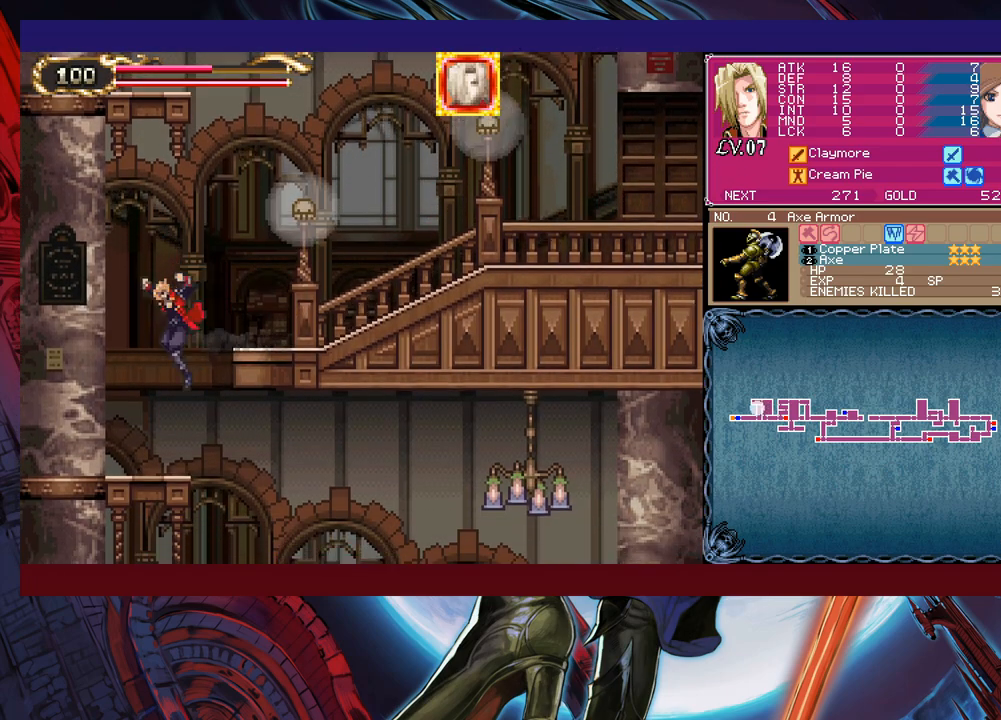
{"buttons": [], "left_stick": "down", "right_stick": "center", "events": [[50, "left_stick", "down"], [200, "B", "down"], [233, "left_stick", "down-right"], [283, "B", "up"], [350, "left_stick", "down"]]}